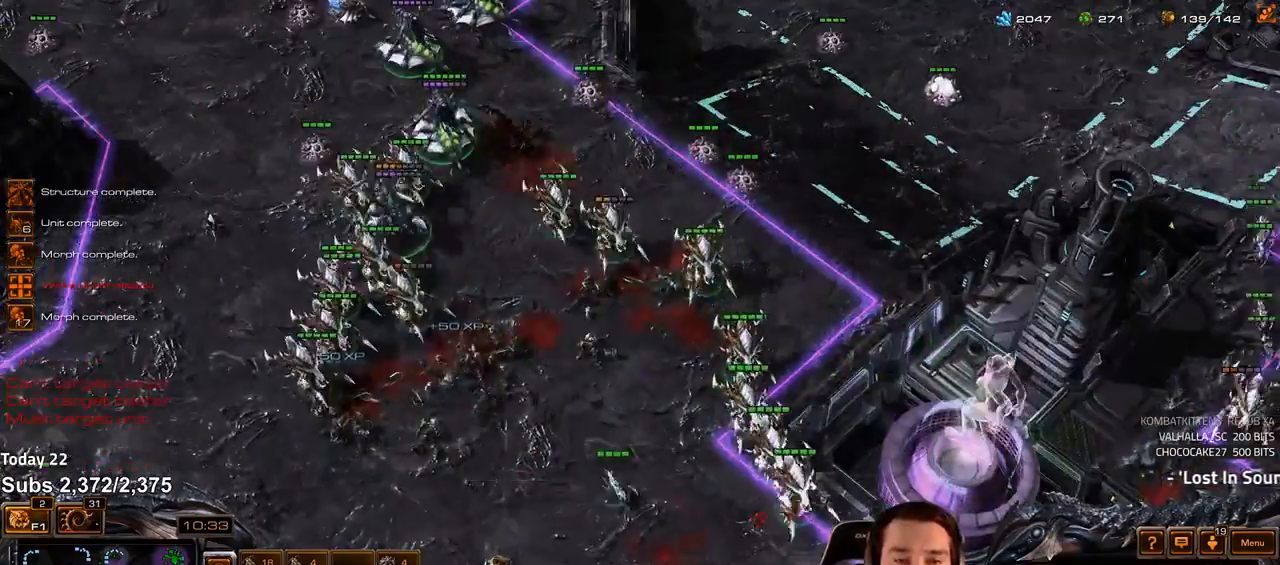
Gameplay with keyboard; each line is a JSON object with the keys held at the frame after it. "events" lists presses ("down") and releases ("up") of "1", "2", "3", "4", "5", "6", "a", "alt", "b", "c", "caps_lock", "ctrl", "d", "e", "escape", "f", "f1", "f2", "f3", "f4", "f5", "f6", "g", "q", "r", "s", "shift", "space", "super", "t", "tab", "tilde", "v", "w", "x" and "z" between this image and that frame as [ms after this image, input, new state], when the widget could be followed in between. No other keys are recorded. Mouse input is not recorded.
{"keys": [], "events": [[83, "t", "down"], [133, "t", "up"], [200, "t", "down"], [267, "t", "up"], [350, "tilde", "down"], [433, "tilde", "up"]]}
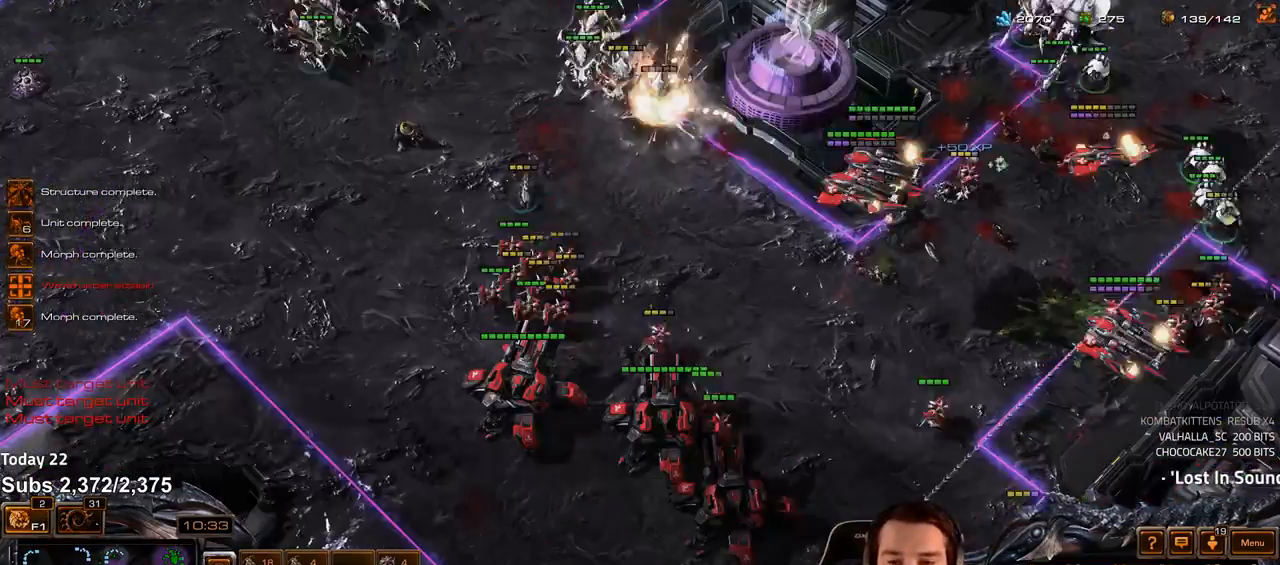
{"keys": ["a"], "events": [[67, "a", "down"], [150, "a", "up"], [217, "a", "down"], [300, "a", "up"], [417, "a", "down"]]}
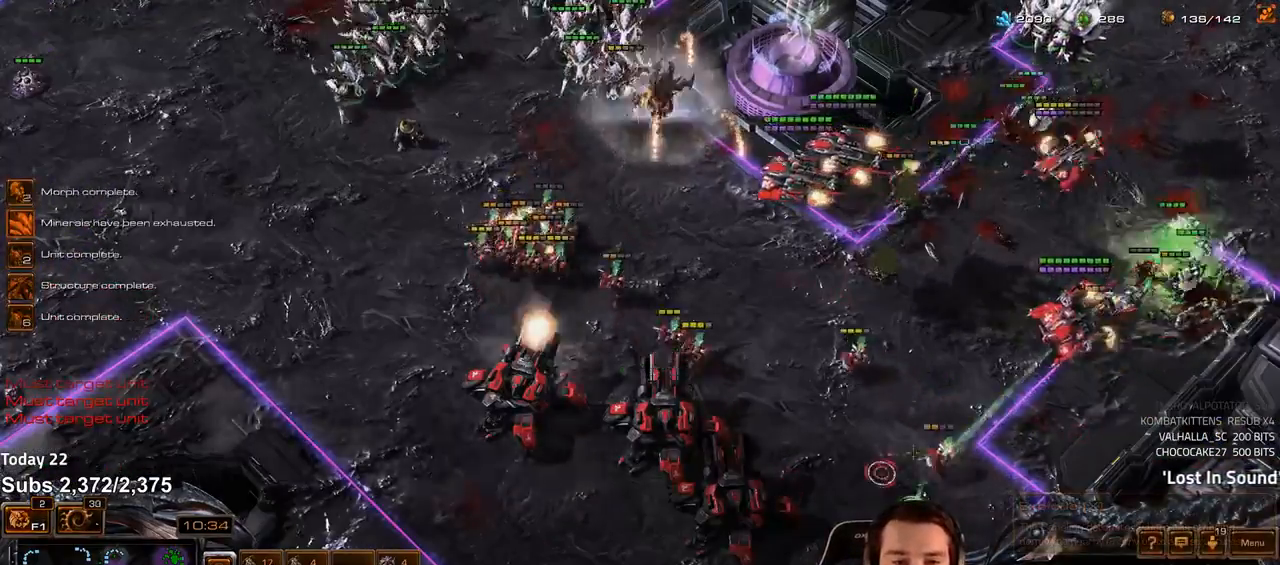
{"keys": [], "events": [[17, "a", "up"], [133, "tilde", "down"], [233, "tilde", "up"], [300, "a", "down"], [400, "a", "up"]]}
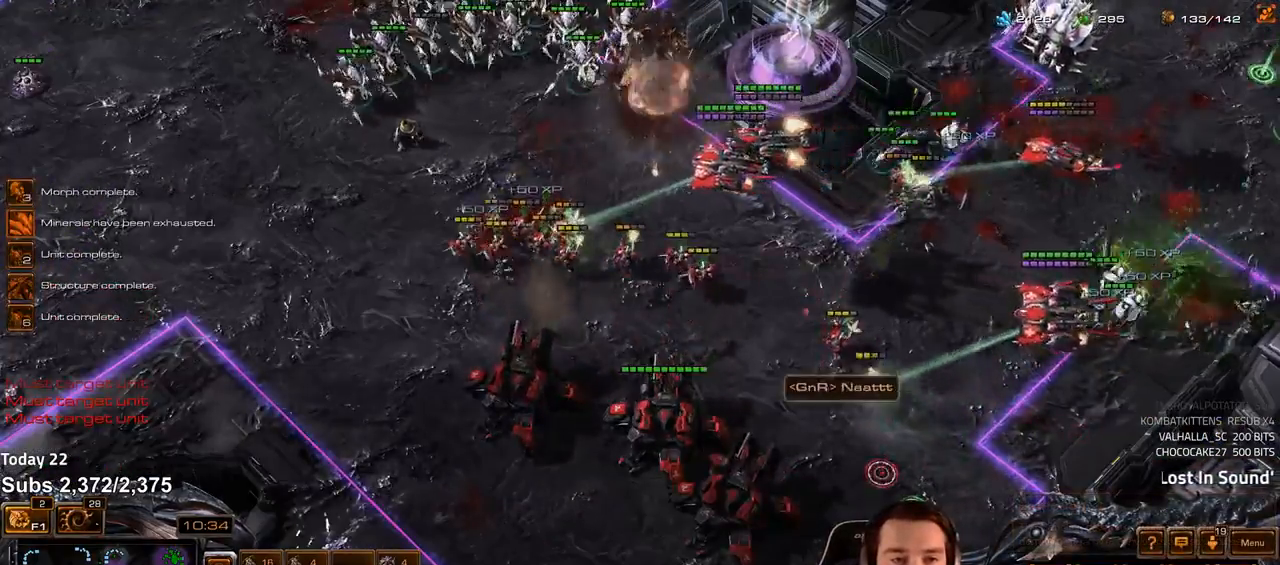
{"keys": [], "events": [[83, "tilde", "down"], [183, "tilde", "up"], [317, "2", "down"], [333, "3", "down"], [383, "3", "up"], [400, "2", "up"]]}
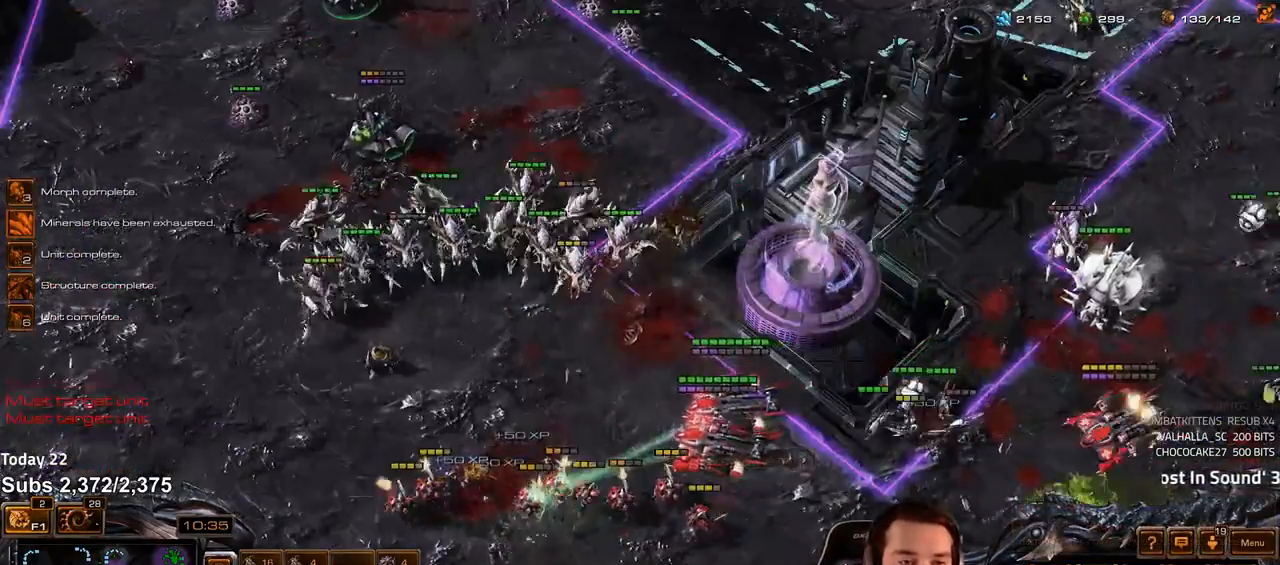
{"keys": ["t"], "events": [[367, "t", "down"], [433, "t", "up"], [500, "t", "down"]]}
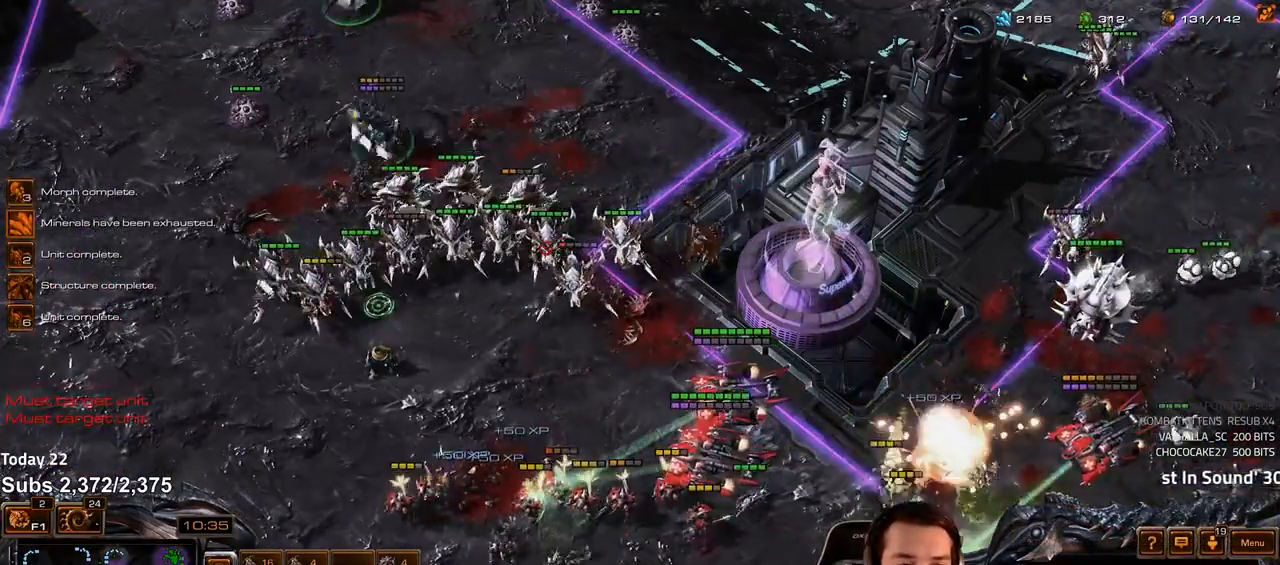
{"keys": ["t"], "events": [[67, "t", "up"], [117, "t", "down"], [183, "t", "up"], [250, "t", "down"], [317, "t", "up"], [383, "t", "down"], [450, "t", "up"], [500, "t", "down"]]}
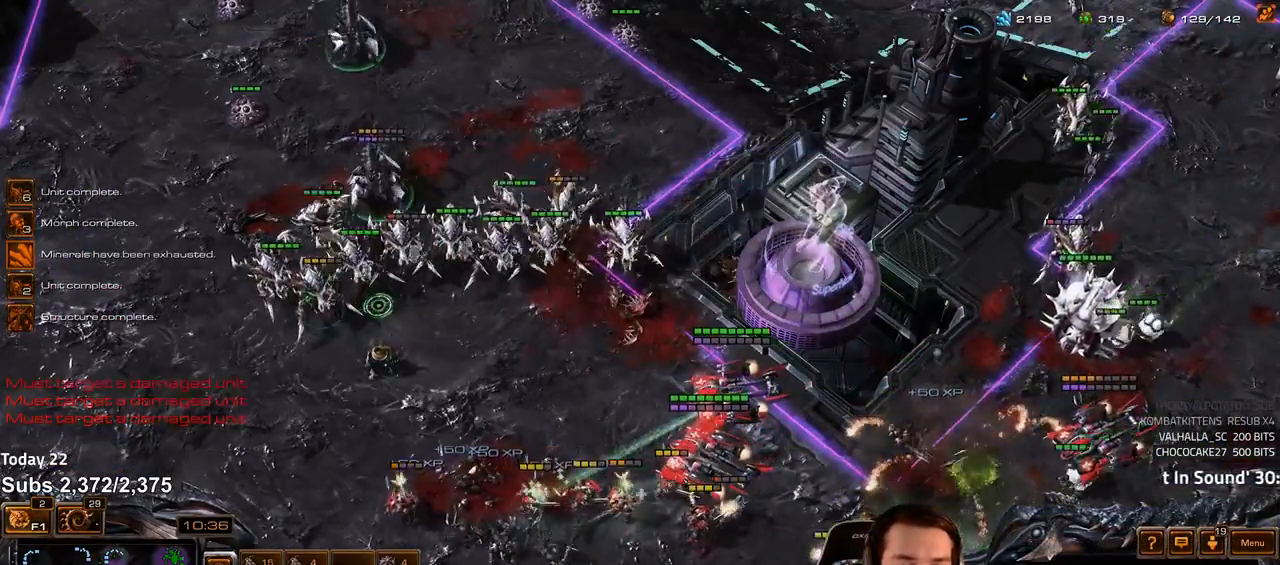
{"keys": [], "events": [[67, "t", "up"], [133, "t", "down"], [200, "t", "up"], [267, "t", "down"], [333, "t", "up"], [400, "t", "down"], [467, "t", "up"]]}
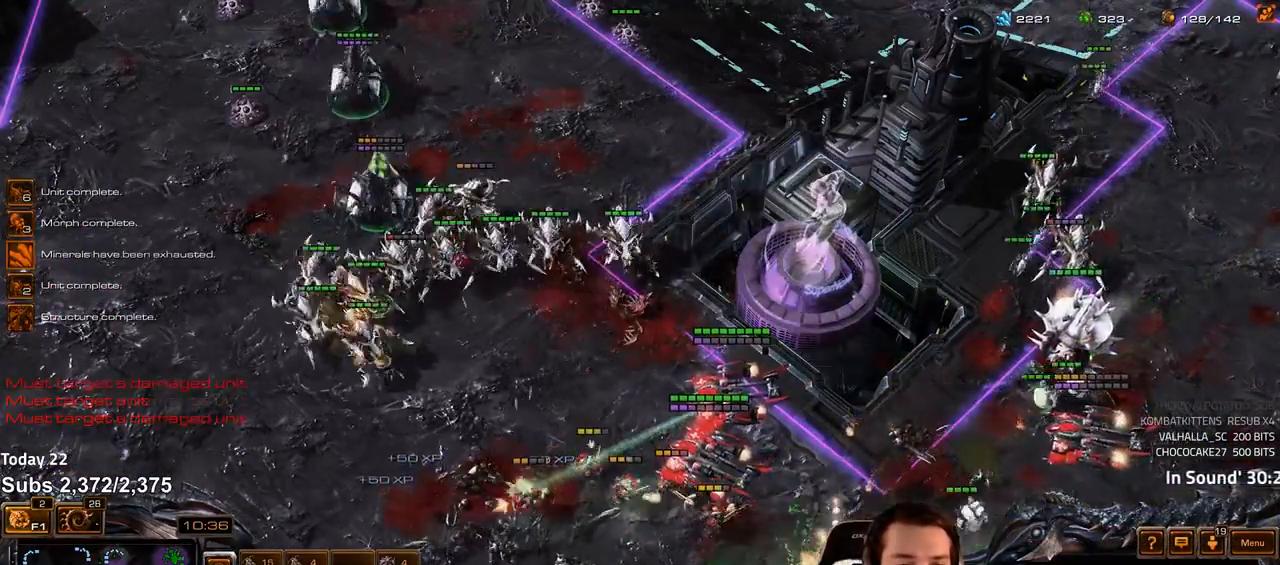
{"keys": [], "events": [[33, "t", "down"], [100, "t", "up"], [167, "t", "down"], [233, "t", "up"], [300, "t", "down"], [367, "t", "up"], [433, "t", "down"], [500, "t", "up"]]}
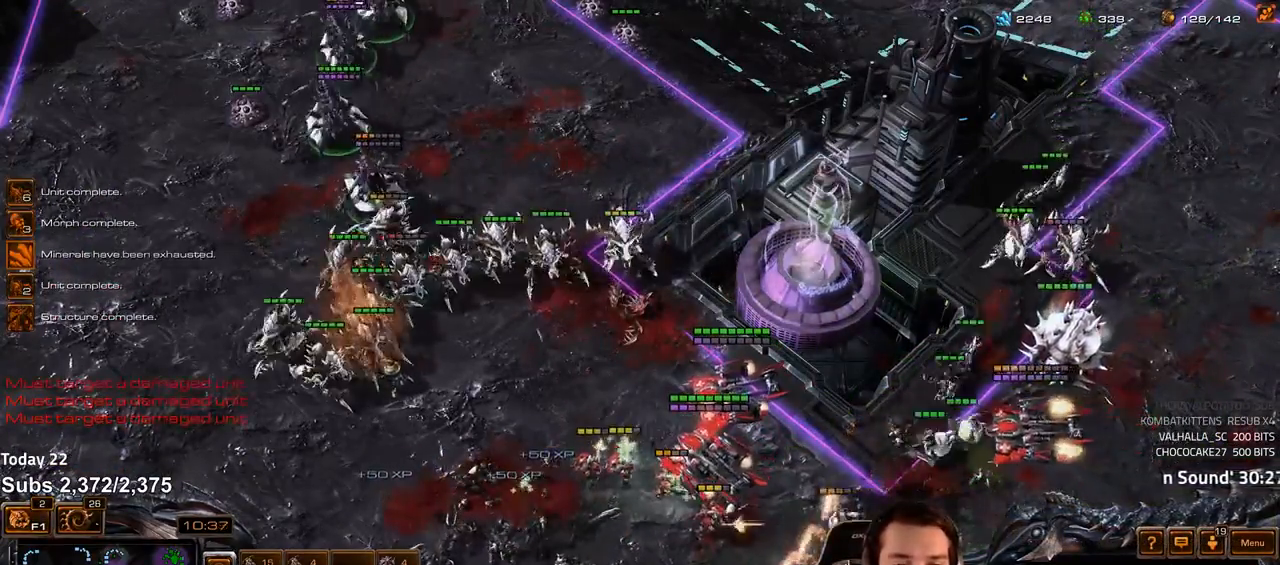
{"keys": [], "events": [[117, "2", "down"], [200, "2", "up"], [300, "shift", "down"], [417, "shift", "up"]]}
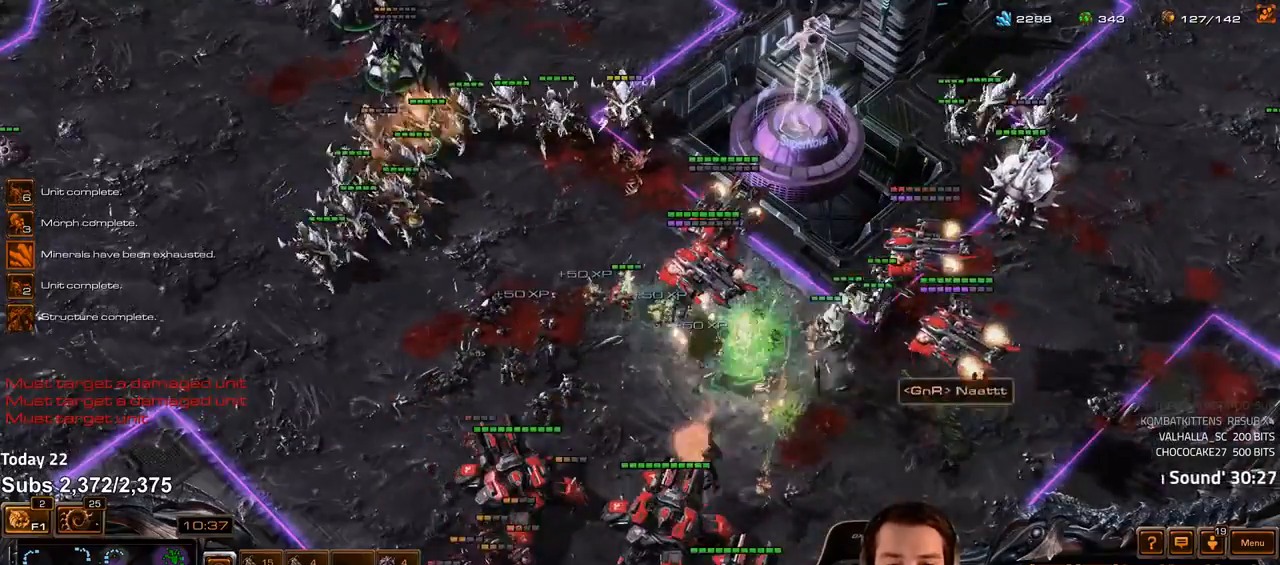
{"keys": [], "events": [[50, "tilde", "down"], [133, "tilde", "up"], [250, "a", "down"], [350, "a", "up"]]}
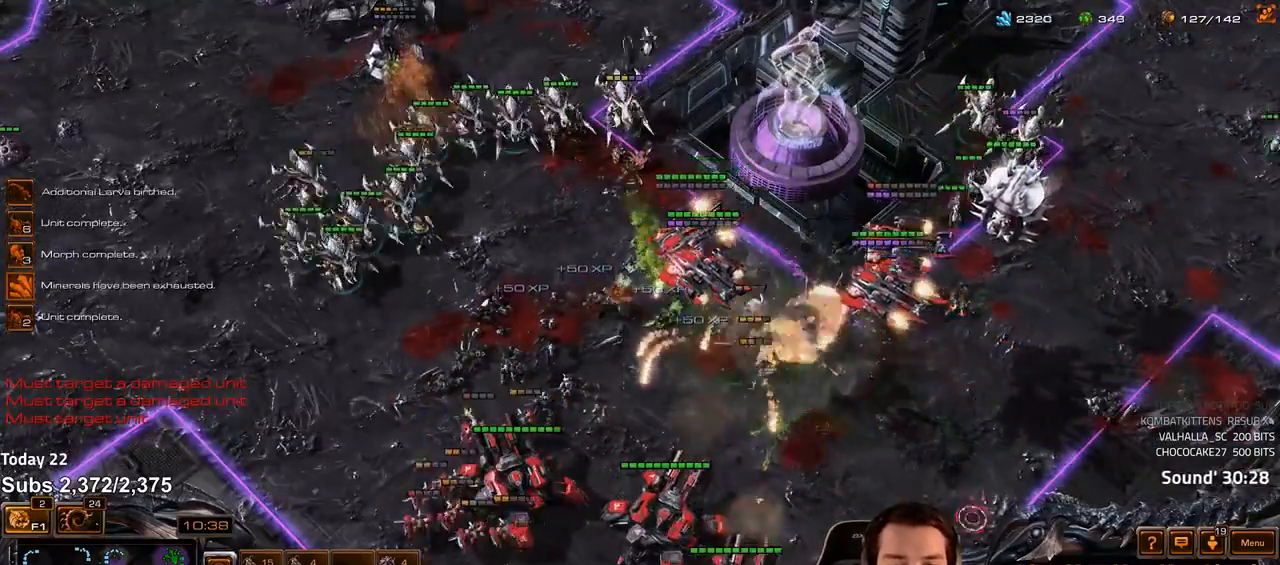
{"keys": [], "events": [[133, "tilde", "down"], [233, "tilde", "up"], [333, "a", "down"], [433, "a", "up"]]}
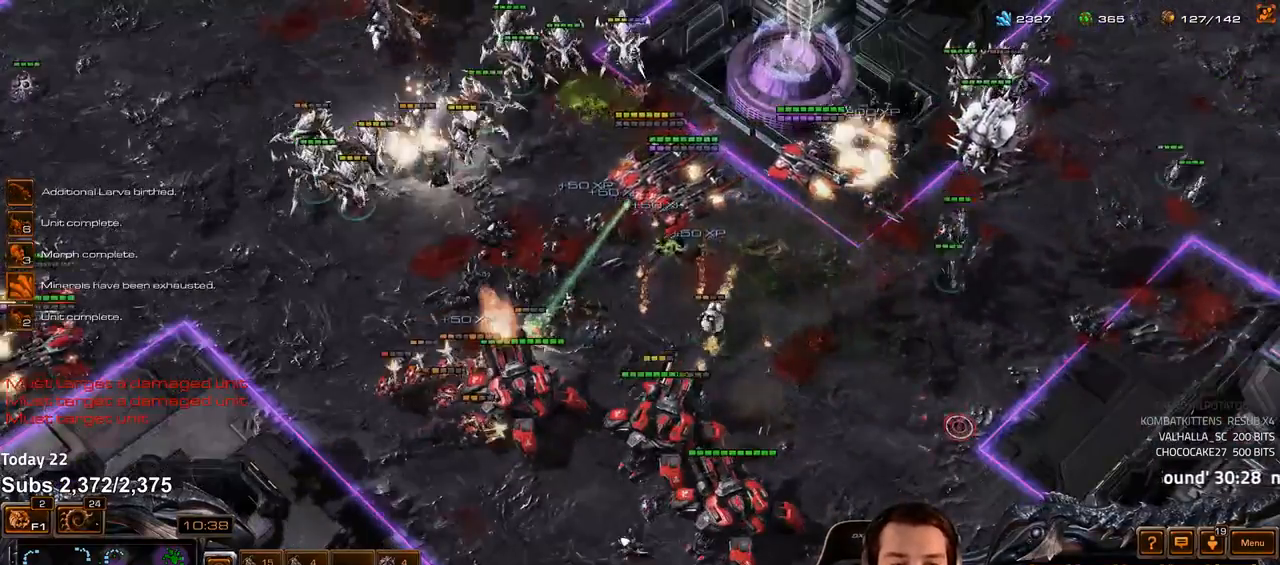
{"keys": [], "events": [[150, "2", "down"], [233, "2", "up"], [300, "t", "down"], [367, "t", "up"], [433, "t", "down"], [483, "t", "up"]]}
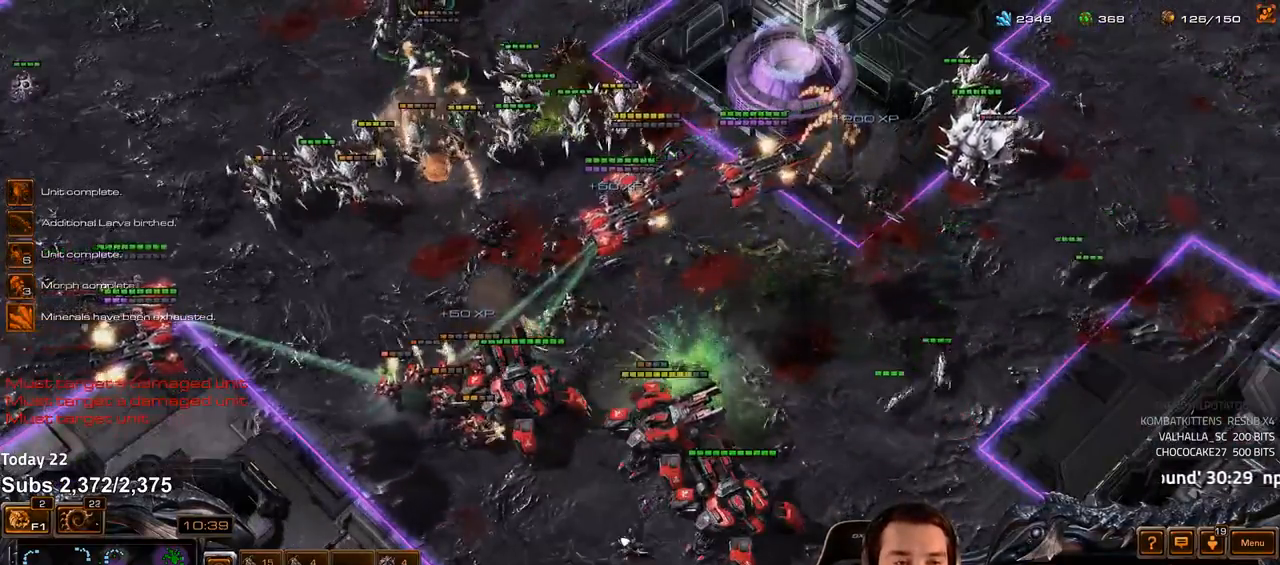
{"keys": [], "events": [[50, "t", "down"], [117, "t", "up"], [167, "t", "down"], [233, "t", "up"], [300, "t", "down"], [350, "t", "up"], [417, "t", "down"], [483, "t", "up"]]}
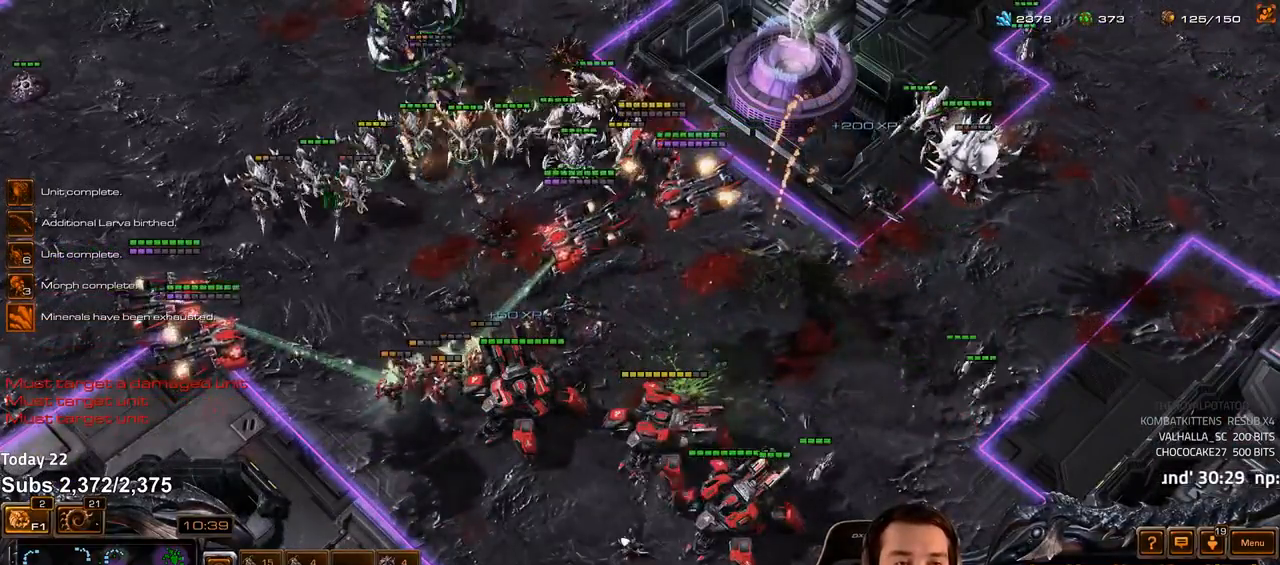
{"keys": ["t"], "events": [[50, "t", "down"], [117, "t", "up"], [183, "t", "down"], [250, "t", "up"], [317, "t", "down"], [383, "t", "up"], [433, "t", "down"]]}
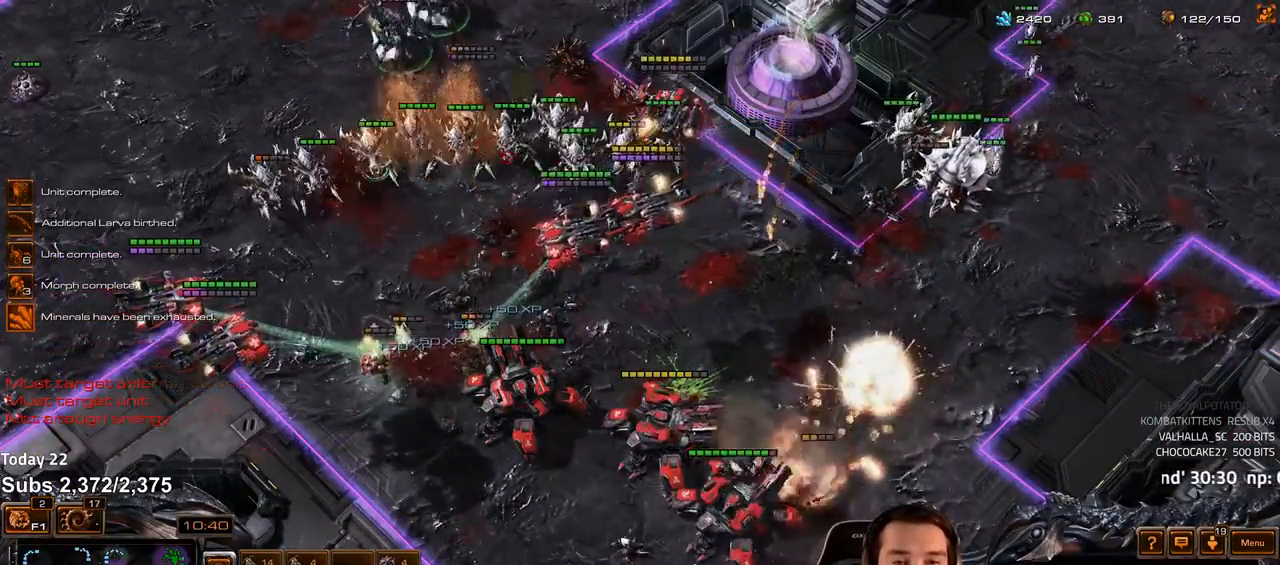
{"keys": [], "events": [[17, "t", "up"], [67, "t", "down"], [133, "t", "up"], [217, "t", "down"], [267, "t", "up"], [317, "tilde", "down"], [417, "tilde", "up"]]}
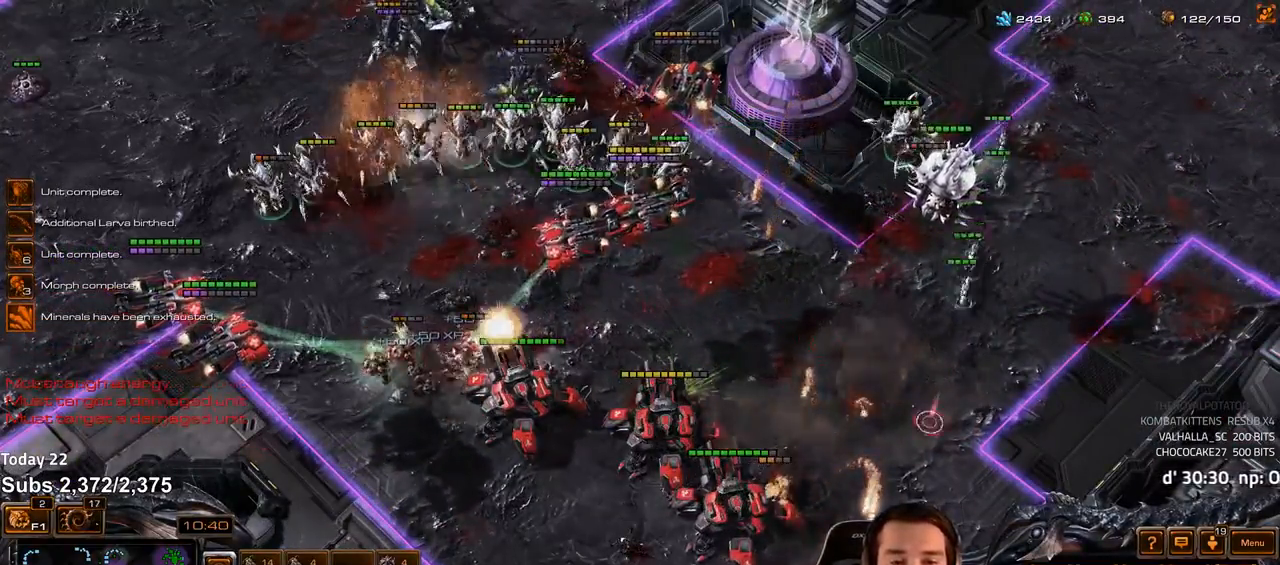
{"keys": ["a"], "events": [[17, "a", "down"], [100, "a", "up"], [333, "tilde", "down"], [400, "tilde", "up"], [483, "a", "down"]]}
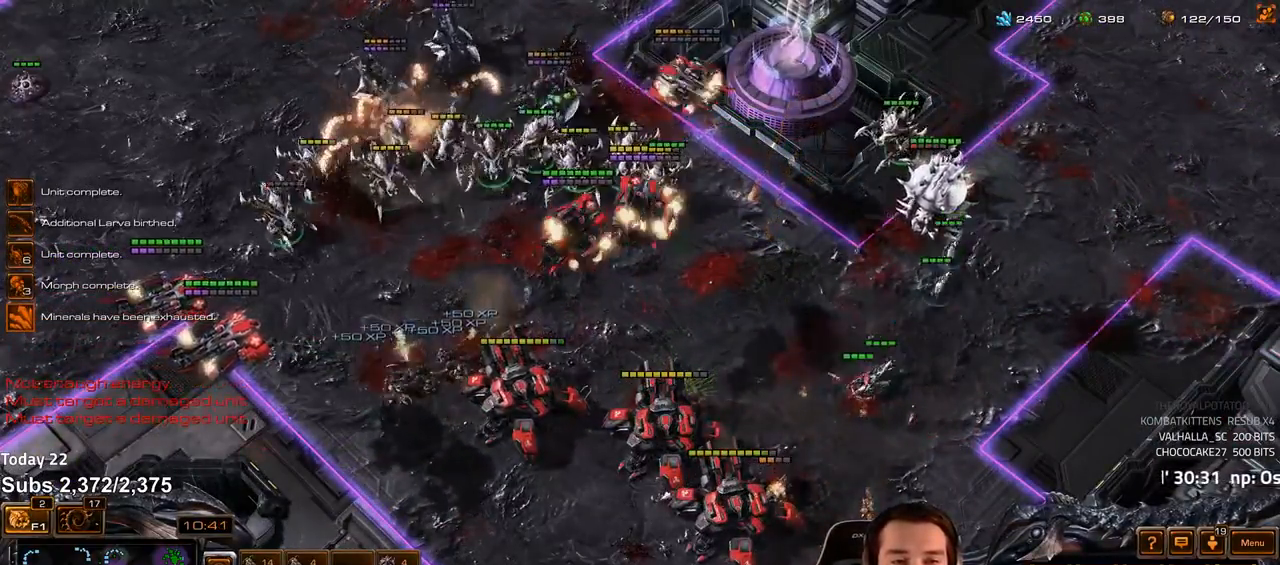
{"keys": [], "events": [[83, "a", "up"], [350, "tilde", "down"], [433, "tilde", "up"]]}
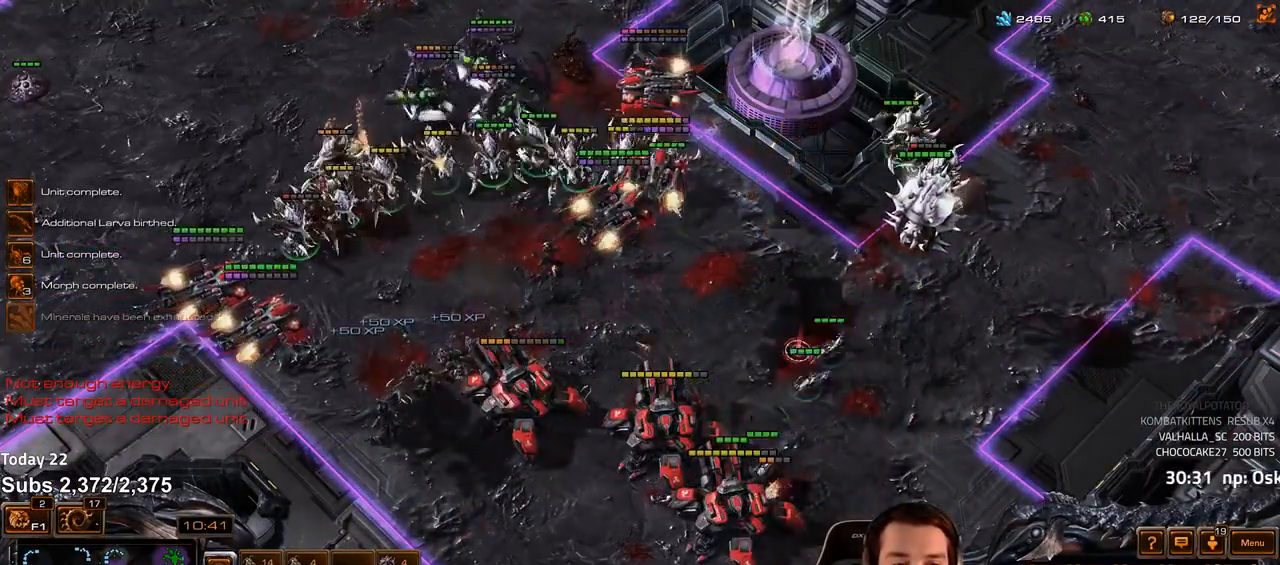
{"keys": ["a"], "events": [[433, "a", "down"]]}
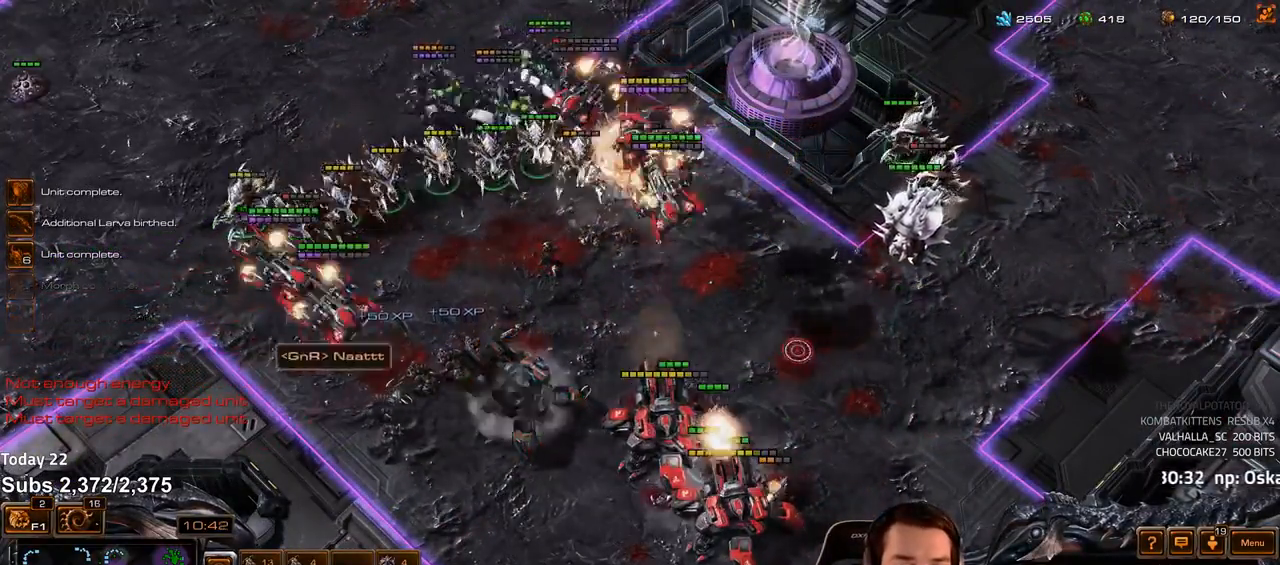
{"keys": [], "events": [[33, "a", "up"], [100, "a", "down"], [167, "a", "up"]]}
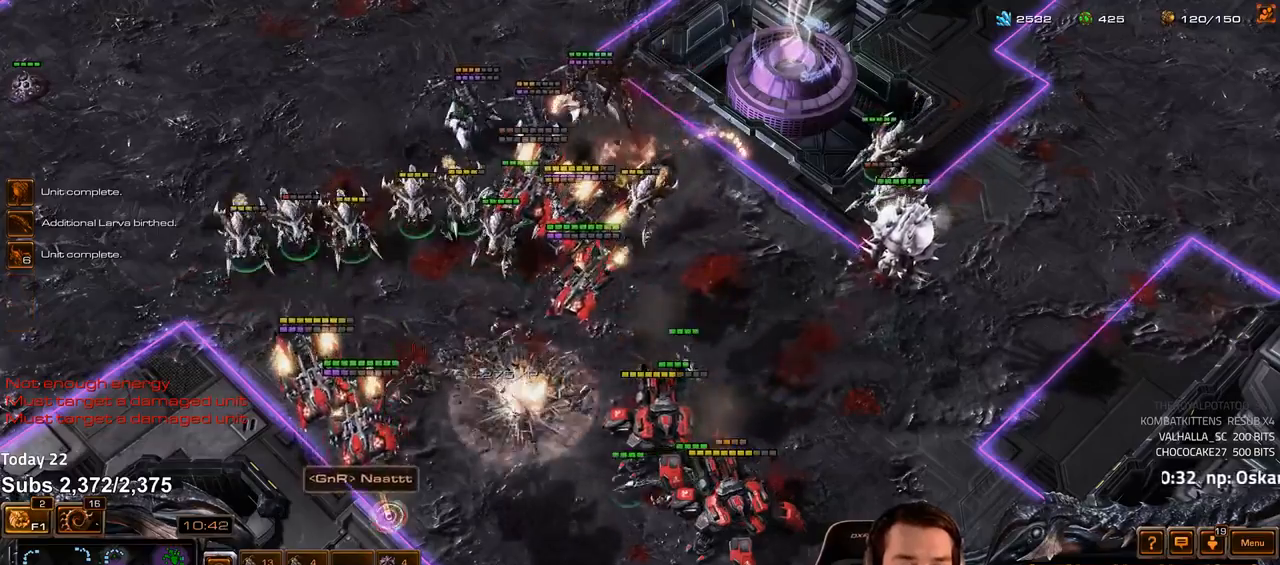
{"keys": ["a"], "events": [[150, "a", "down"], [233, "a", "up"], [317, "a", "down"], [417, "a", "up"], [483, "a", "down"]]}
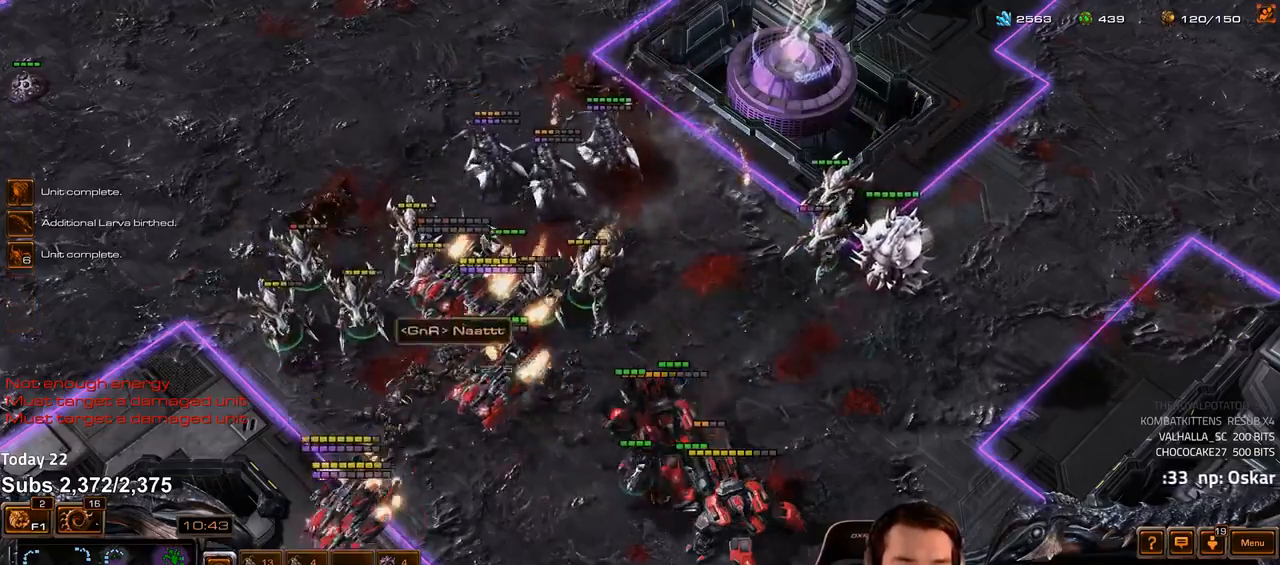
{"keys": ["2"], "events": [[33, "a", "up"], [133, "a", "down"], [233, "a", "up"], [483, "2", "down"]]}
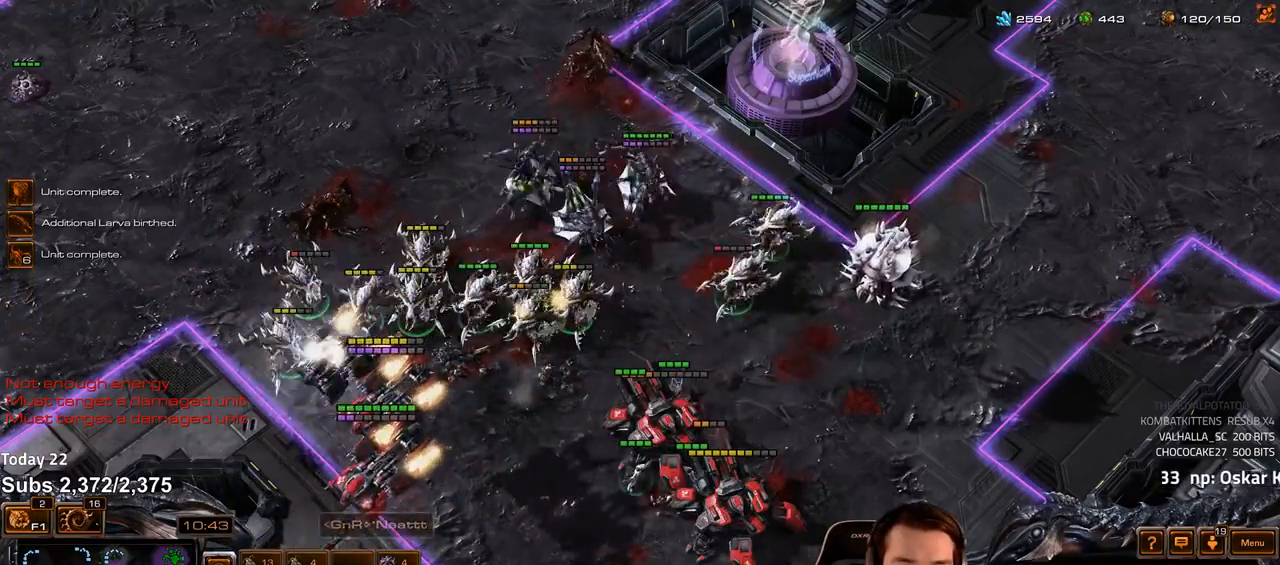
{"keys": ["t"], "events": [[50, "2", "up"], [100, "t", "down"], [167, "t", "up"], [233, "t", "down"], [300, "t", "up"], [367, "t", "down"], [417, "t", "up"], [450, "t", "down"]]}
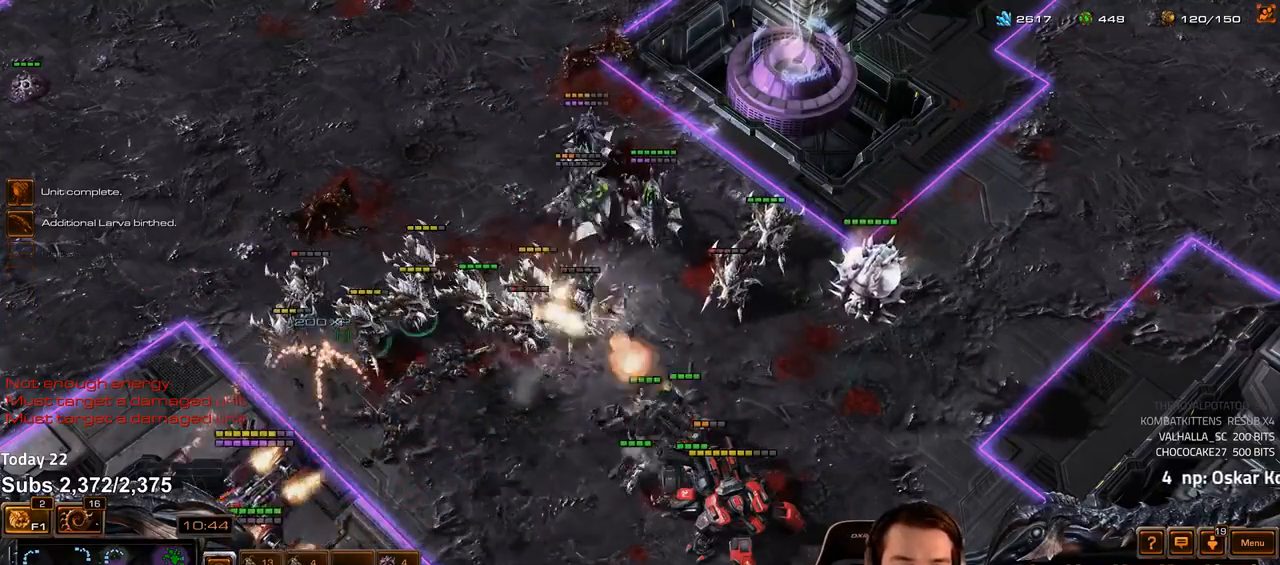
{"keys": [], "events": [[50, "t", "up"], [100, "t", "down"], [167, "t", "up"], [233, "t", "down"], [300, "t", "up"], [433, "tilde", "down"], [500, "tilde", "up"]]}
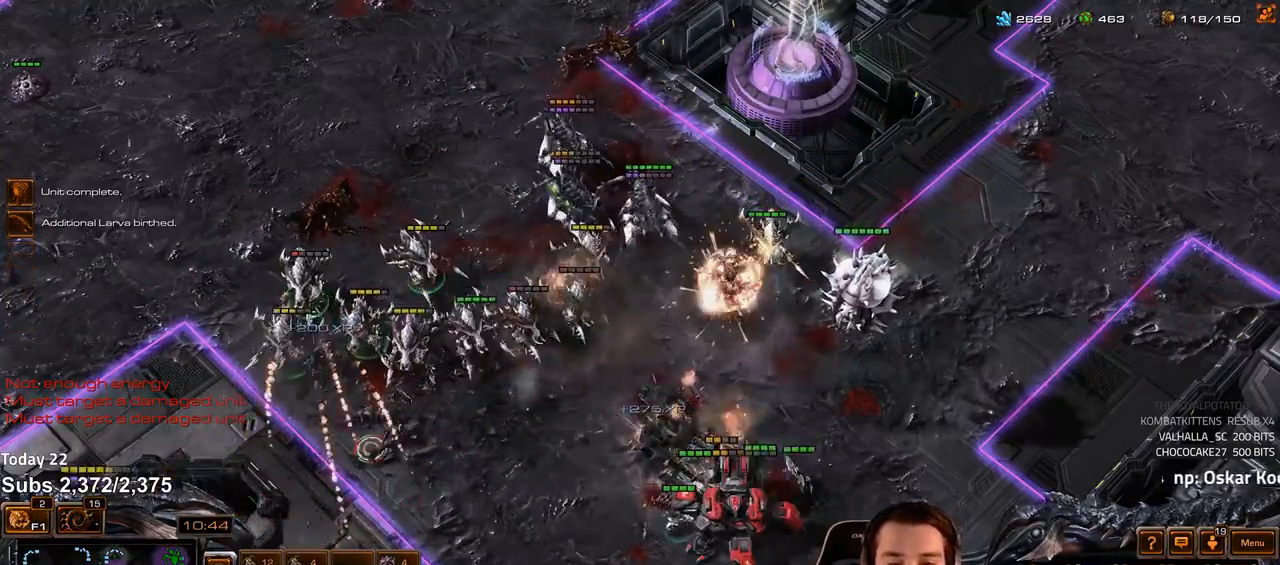
{"keys": ["s"], "events": [[150, "a", "down"], [233, "a", "up"], [367, "4", "down"], [417, "4", "up"], [450, "s", "down"]]}
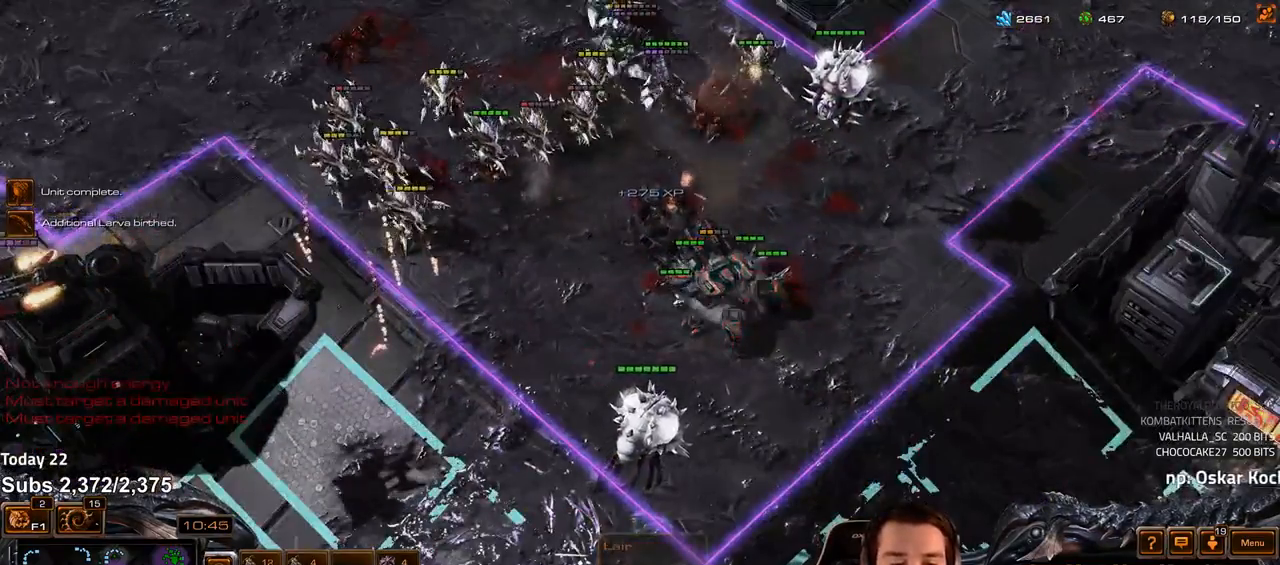
{"keys": [], "events": [[17, "s", "up"]]}
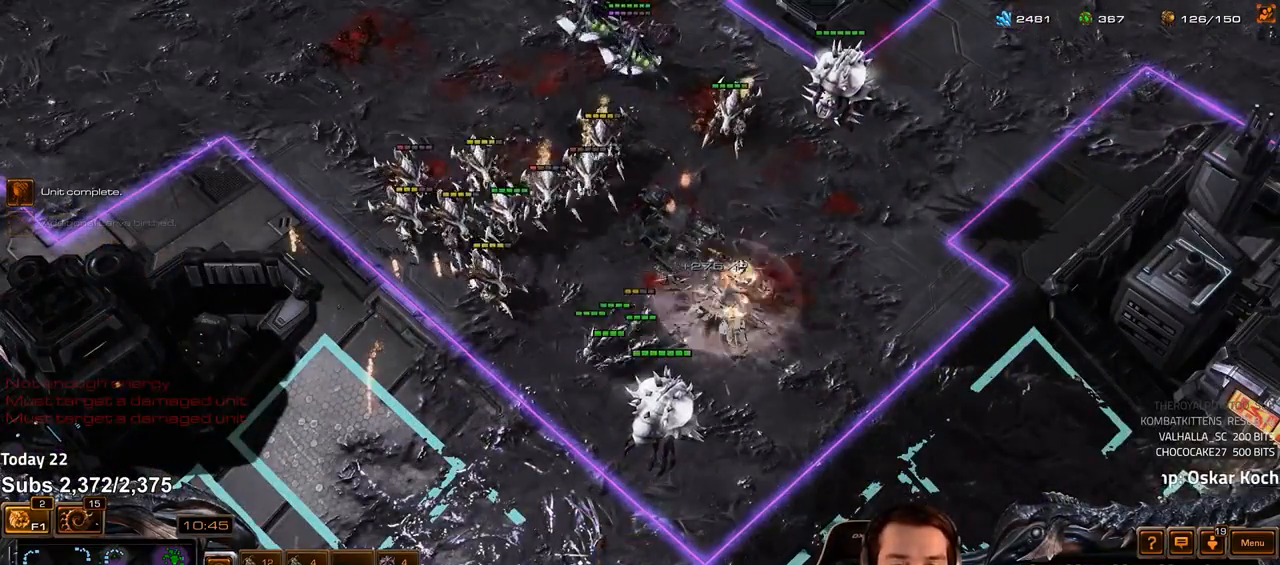
{"keys": [], "events": []}
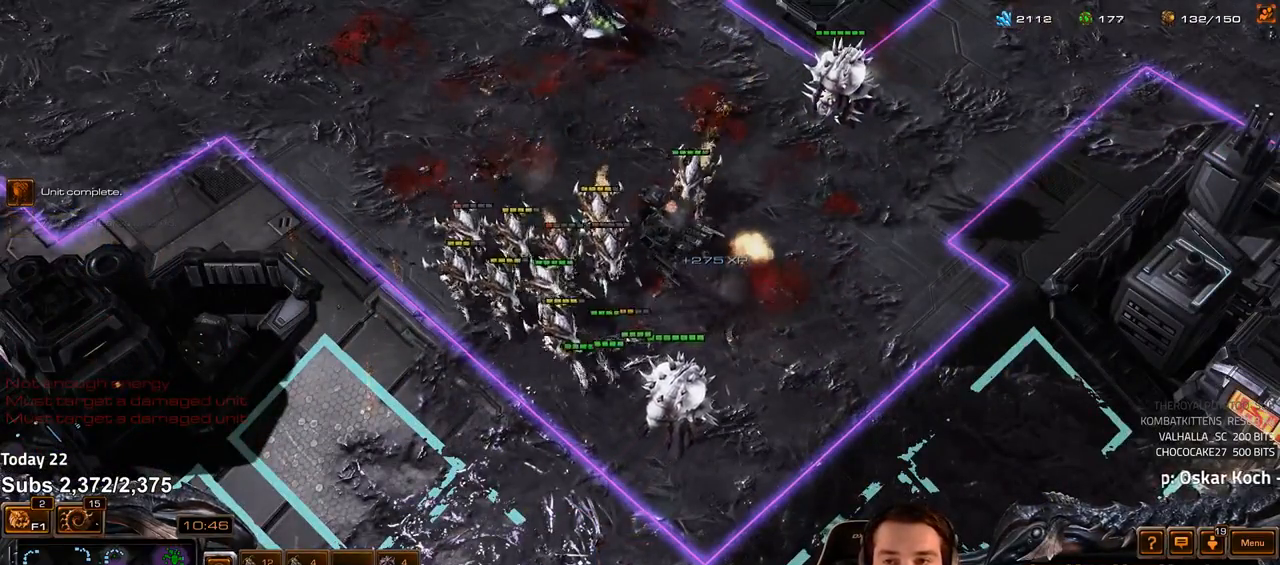
{"keys": ["f2"], "events": [[217, "tilde", "down"], [267, "tilde", "up"], [500, "f2", "down"]]}
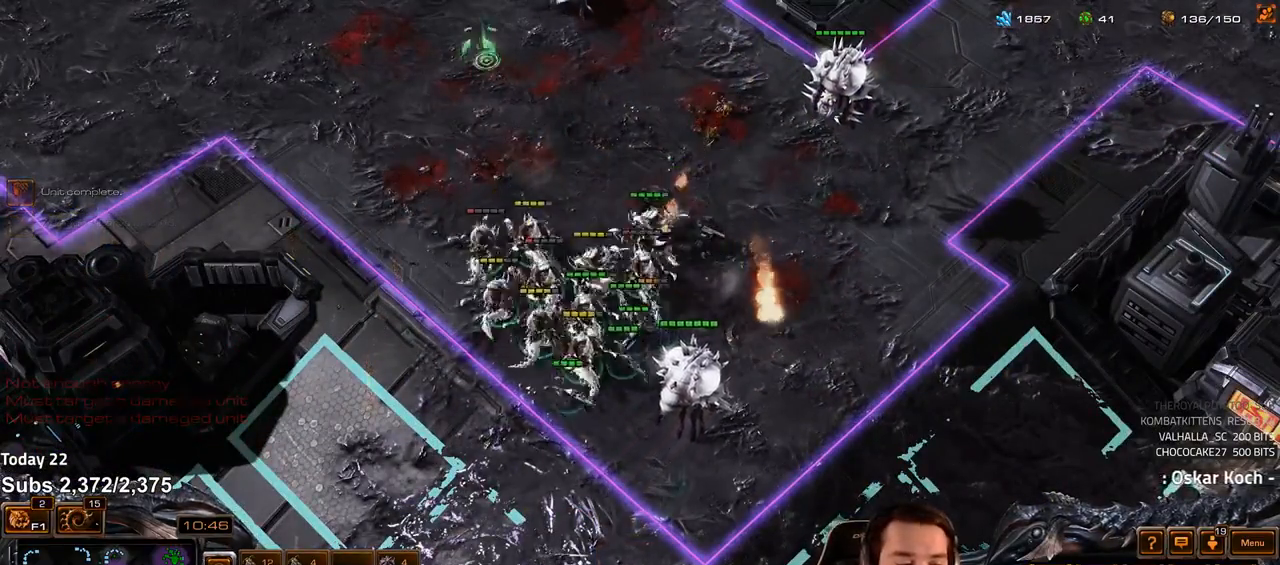
{"keys": [], "events": [[33, "f3", "down"], [83, "f2", "up"], [100, "f3", "up"], [167, "4", "down"], [217, "4", "up"], [283, "s", "down"], [333, "v", "down"], [350, "s", "up"], [383, "v", "up"]]}
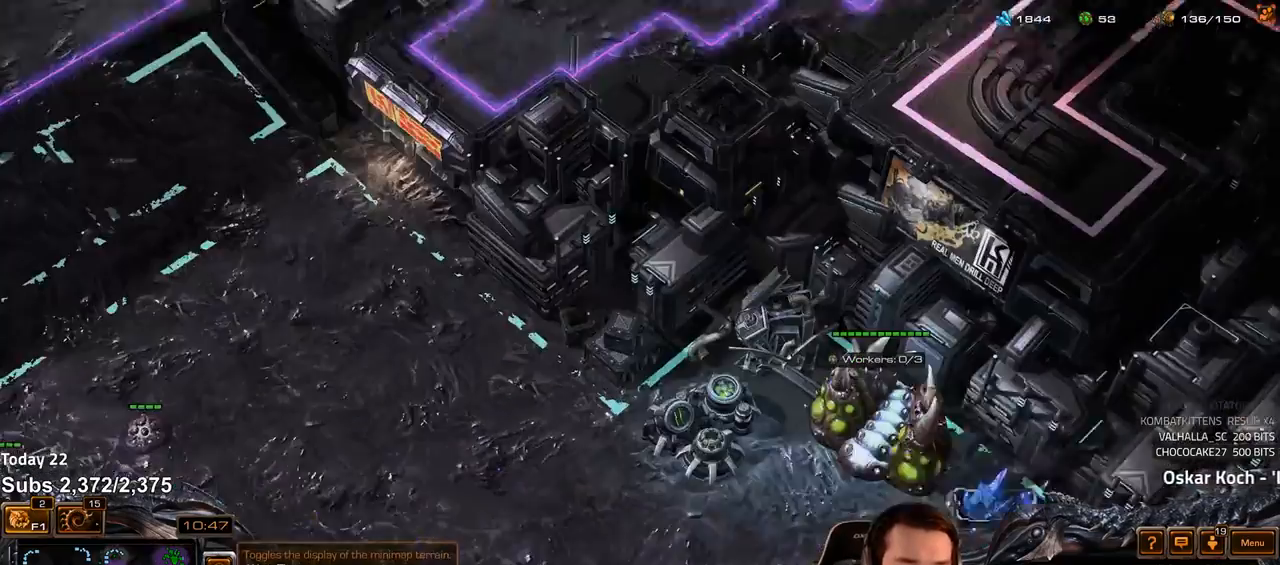
{"keys": [], "events": [[67, "4", "down"], [117, "4", "up"]]}
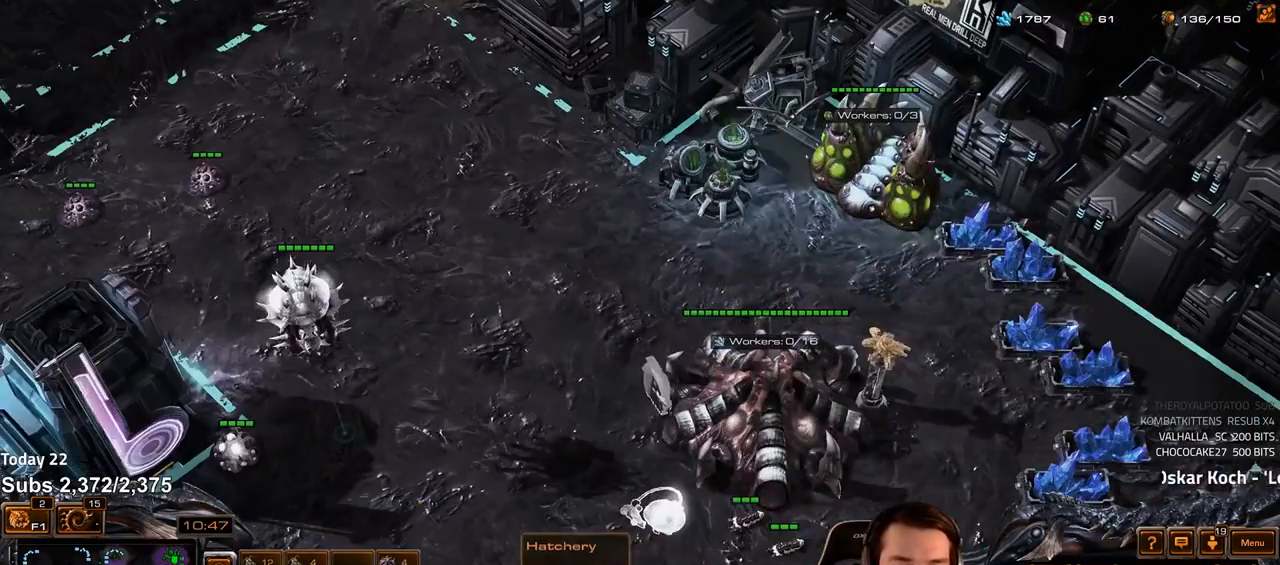
{"keys": [], "events": [[183, "q", "down"], [250, "q", "up"], [400, "shift", "down"], [433, "4", "down"], [483, "4", "up"], [483, "shift", "up"]]}